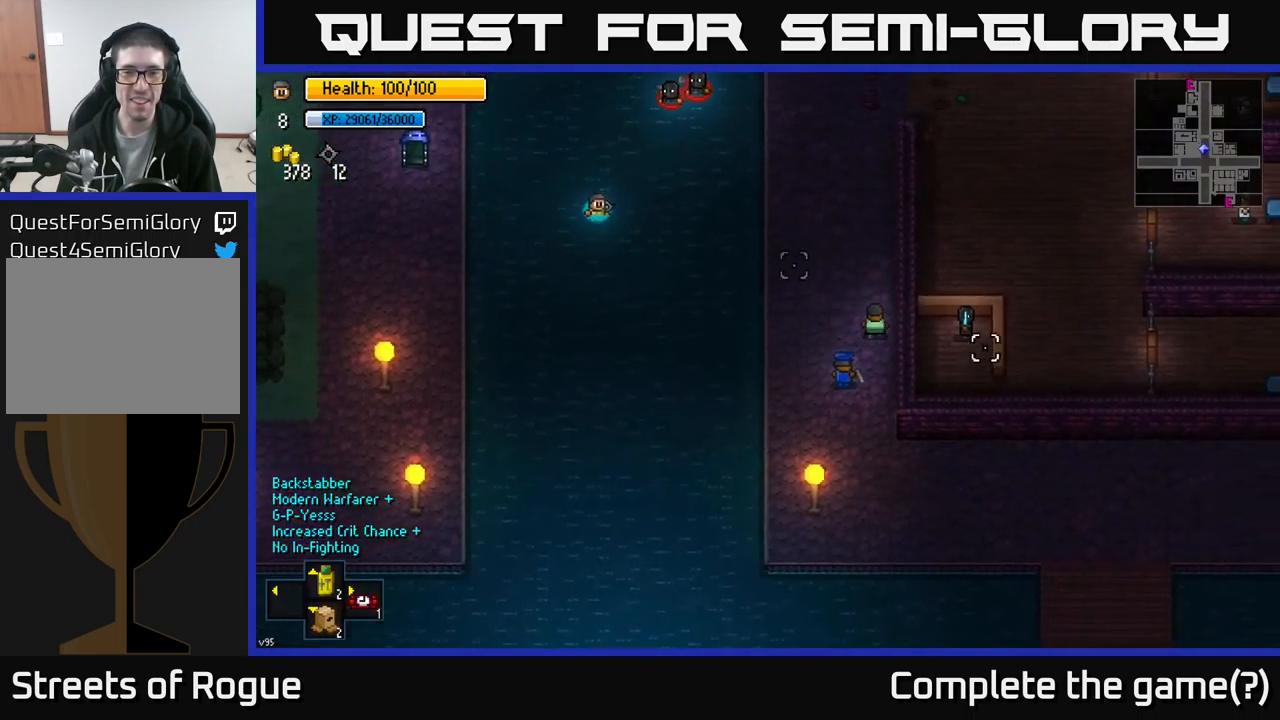
Gameplay with a controller (Xbox layout); each line is a JSON object with the inputs held at the frame after it. "events" lists button and stick changes between this image and that frame as [ms after this image, input, new state], when the widget could be followed in between.
{"buttons": [], "left_stick": "down-right", "right_stick": "right", "events": []}
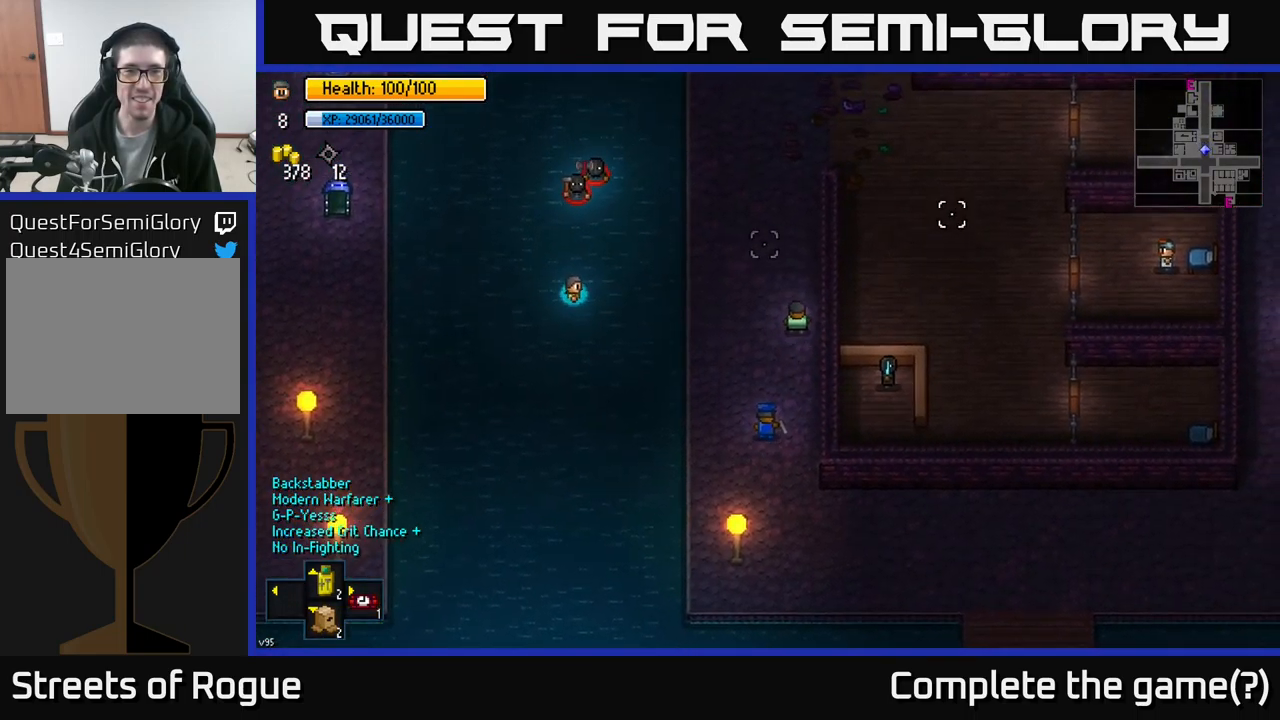
{"buttons": [], "left_stick": "down-right", "right_stick": "right", "events": []}
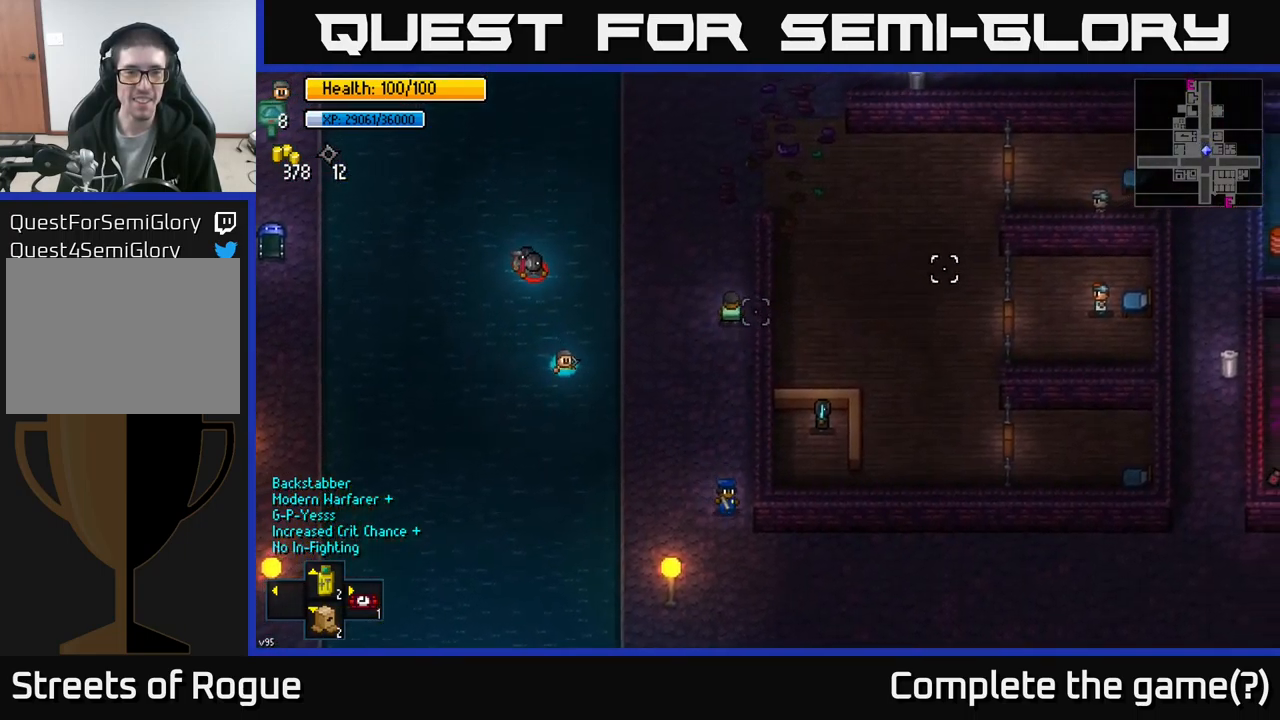
{"buttons": [], "left_stick": "down-right", "right_stick": "down-right", "events": [[484, "right_stick", "down-right"]]}
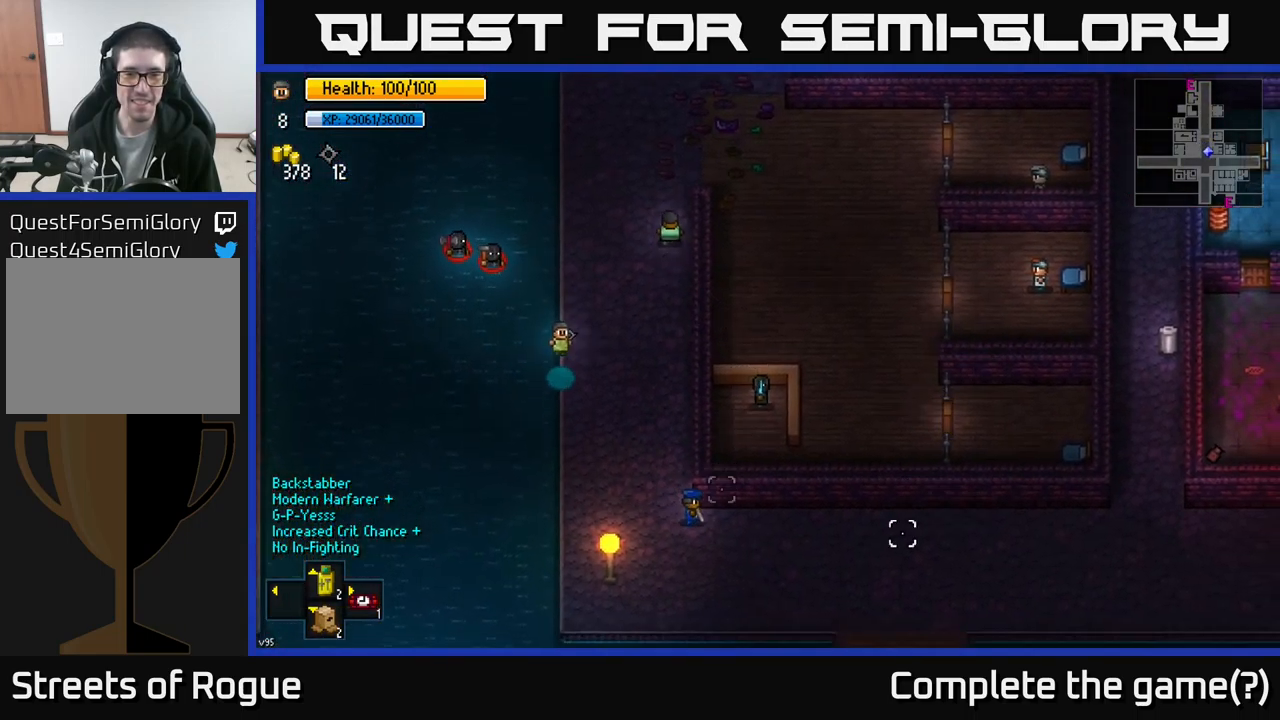
{"buttons": [], "left_stick": "down-right", "right_stick": "down-right", "events": []}
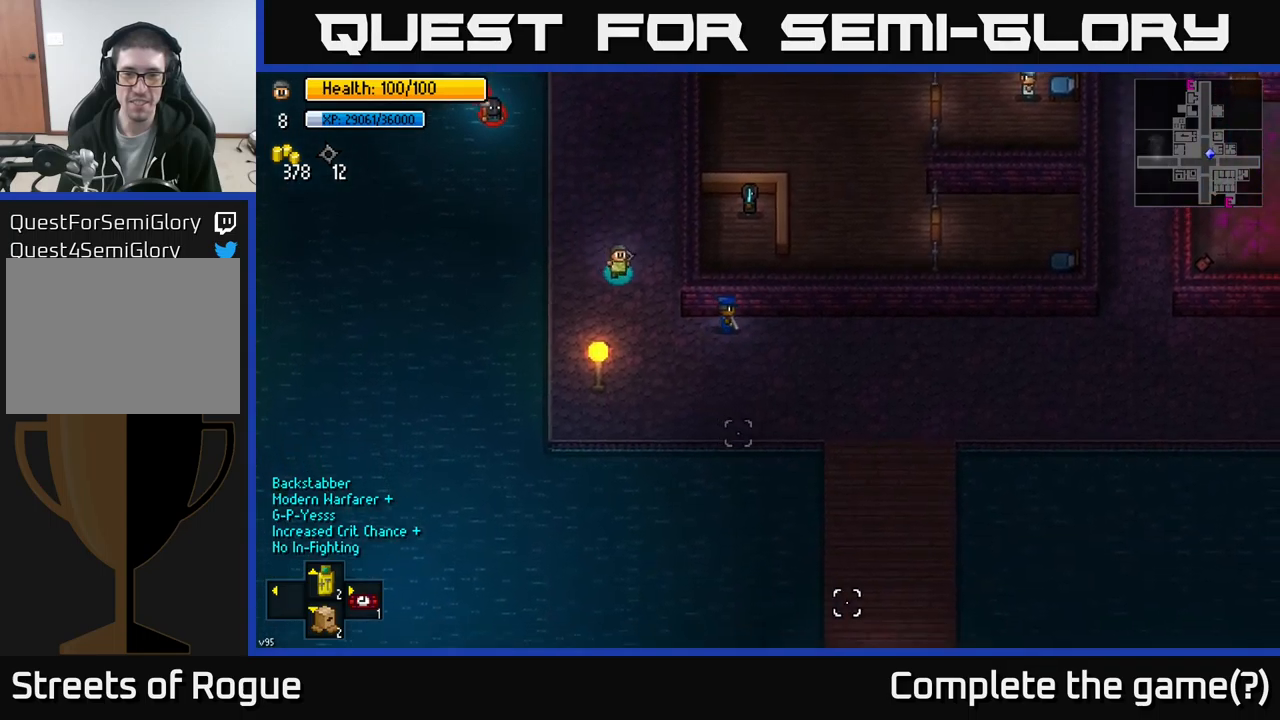
{"buttons": [], "left_stick": "right", "right_stick": "down-right", "events": [[400, "left_stick", "right"]]}
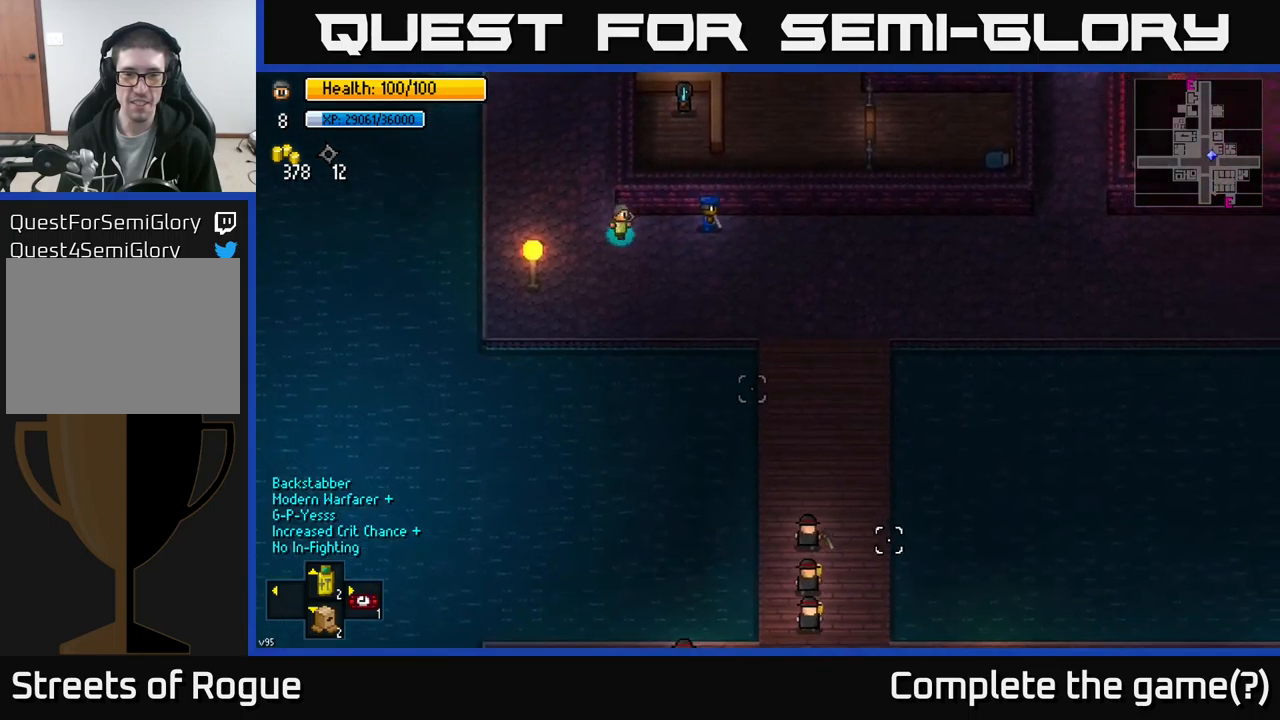
{"buttons": [], "left_stick": "right", "right_stick": "right", "events": [[466, "right_stick", "right"]]}
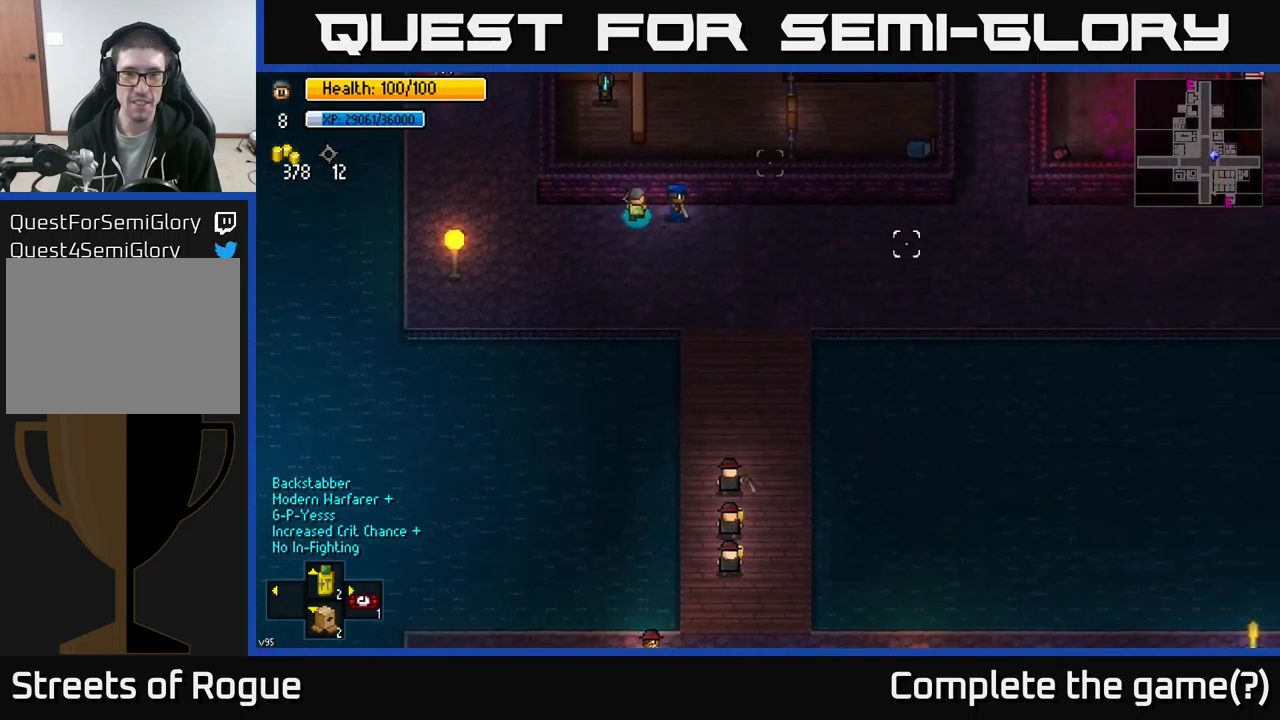
{"buttons": [], "left_stick": "right", "right_stick": "up-right", "events": [[66, "right_stick", "up-right"]]}
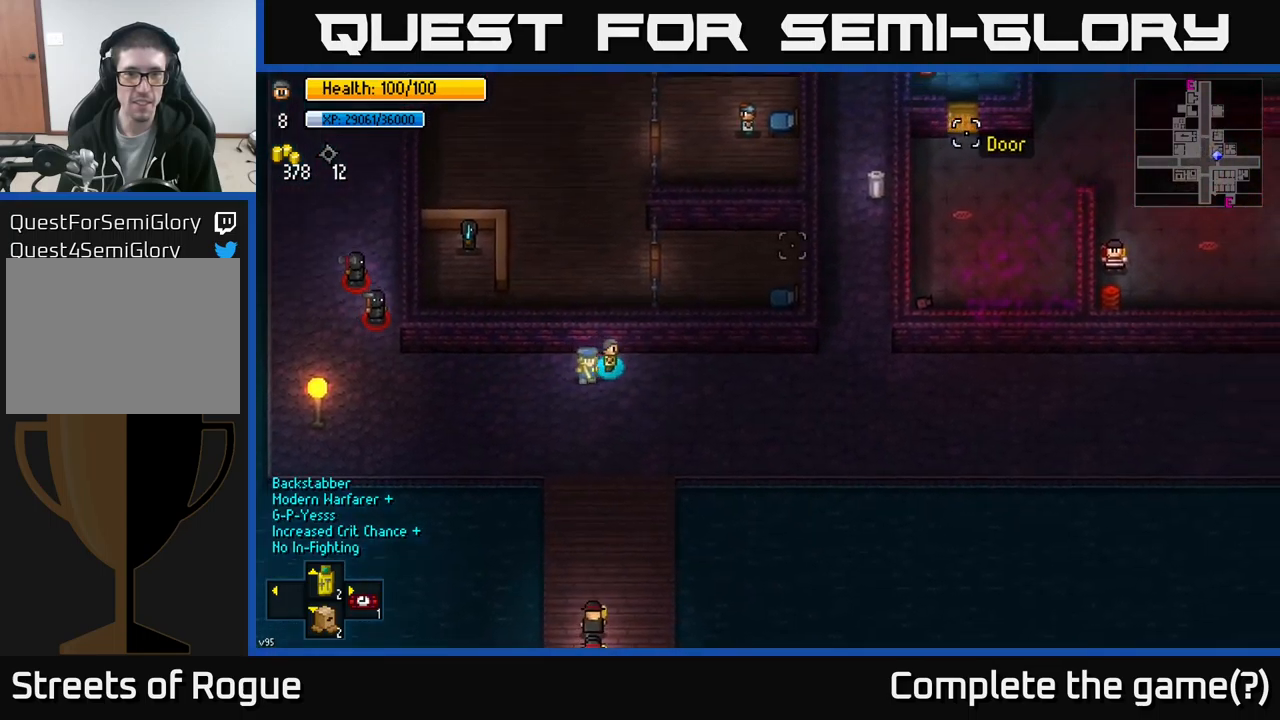
{"buttons": [], "left_stick": "right", "right_stick": "up-right", "events": []}
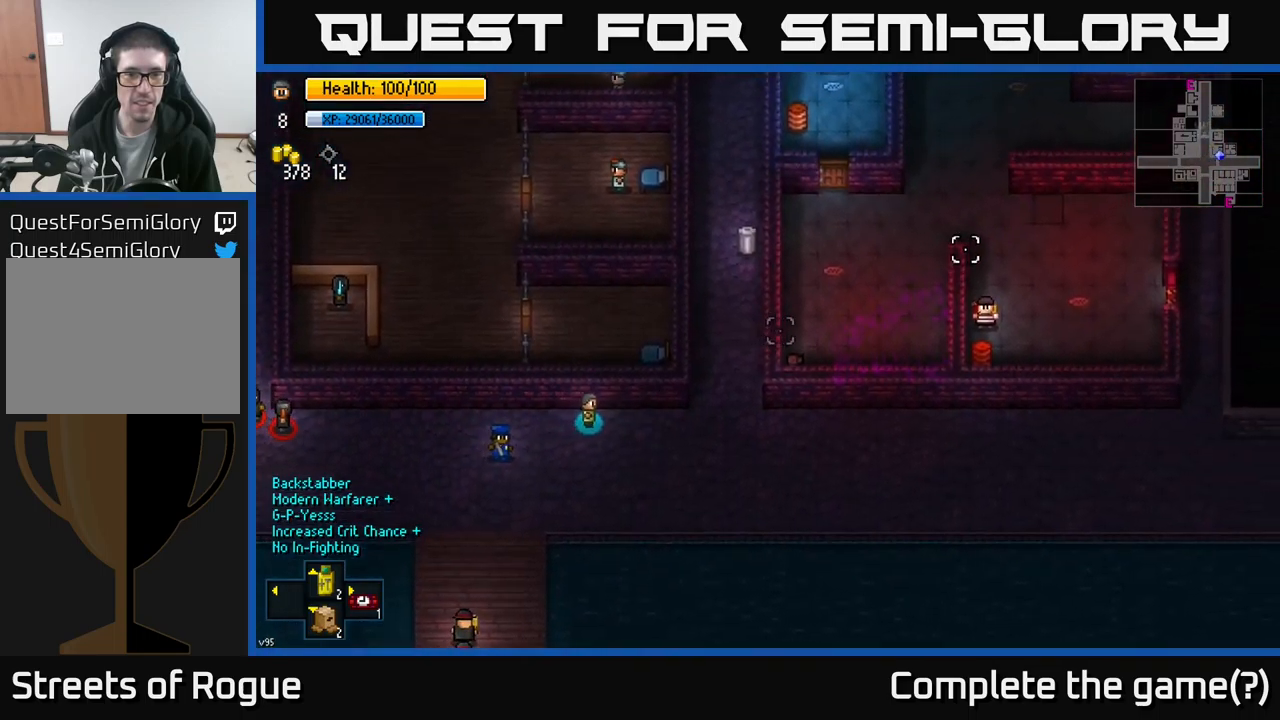
{"buttons": [], "left_stick": "up-right", "right_stick": "up-right", "events": [[350, "left_stick", "up-right"]]}
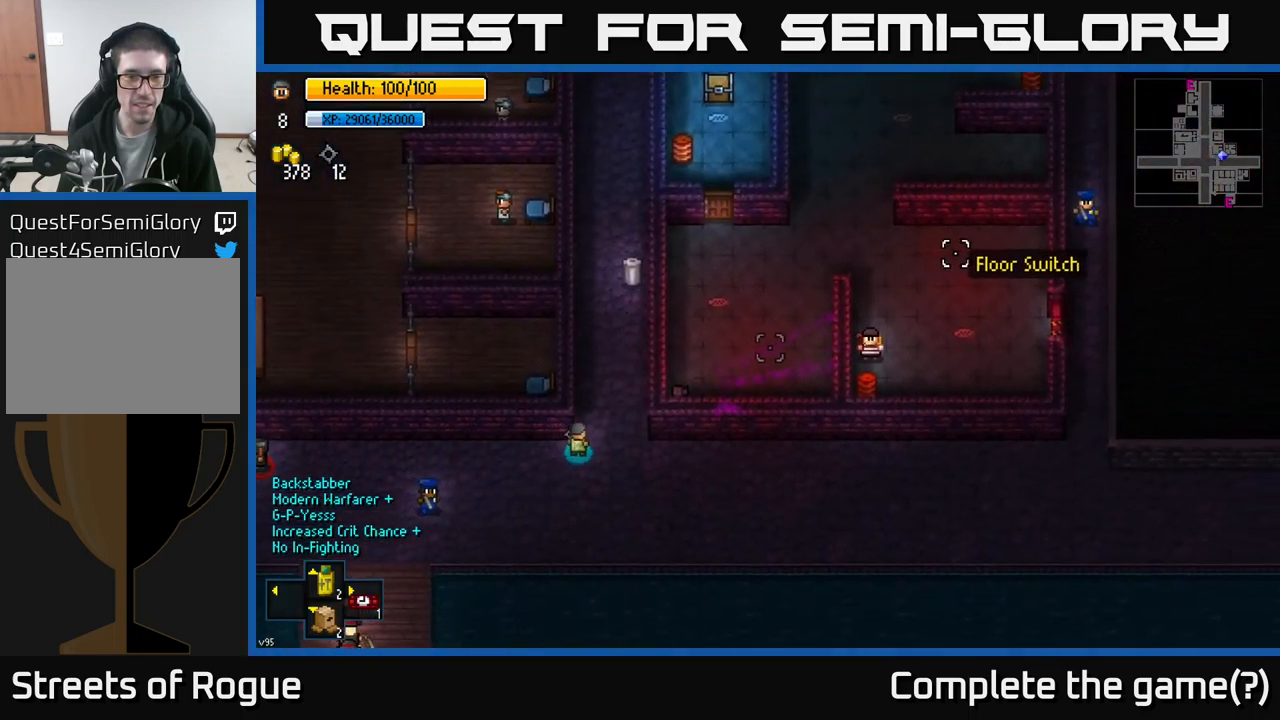
{"buttons": [], "left_stick": "up", "right_stick": "center", "events": [[16, "left_stick", "up"], [166, "right_stick", "center"]]}
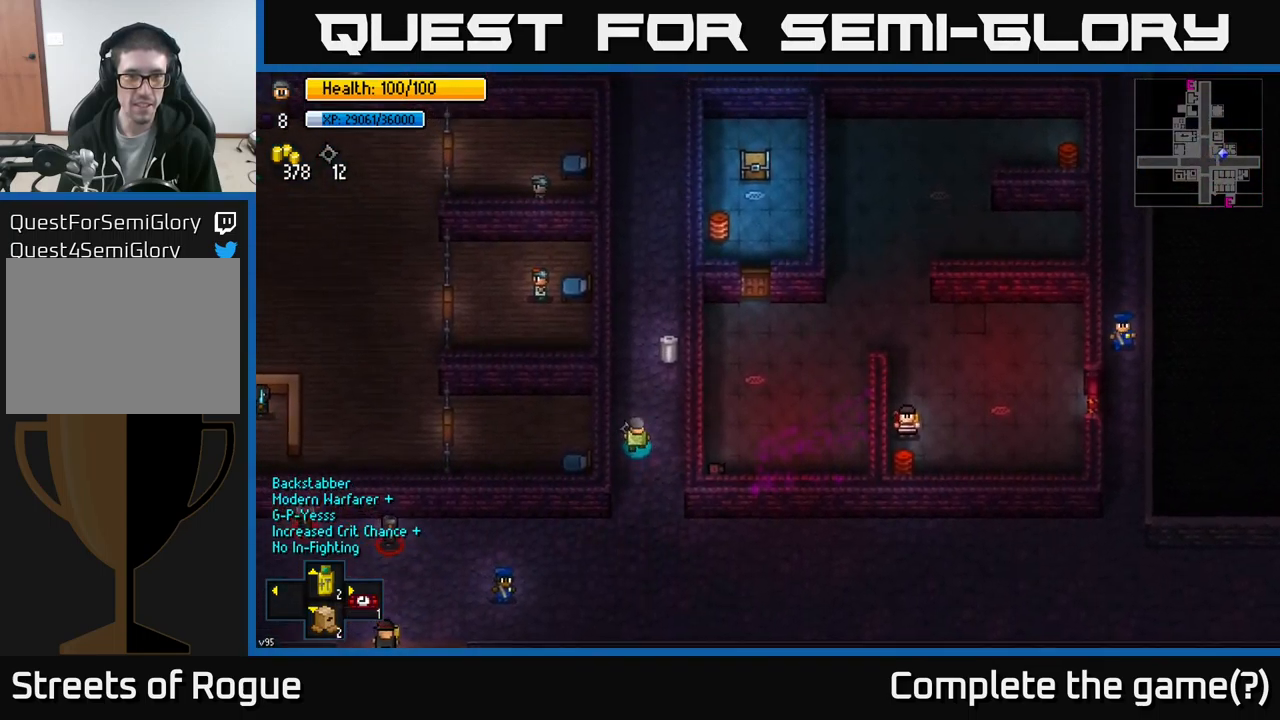
{"buttons": ["A"], "left_stick": "center", "right_stick": "center", "events": [[183, "left_stick", "up-right"], [283, "left_stick", "center"], [350, "A", "down"], [433, "A", "up"], [500, "A", "down"]]}
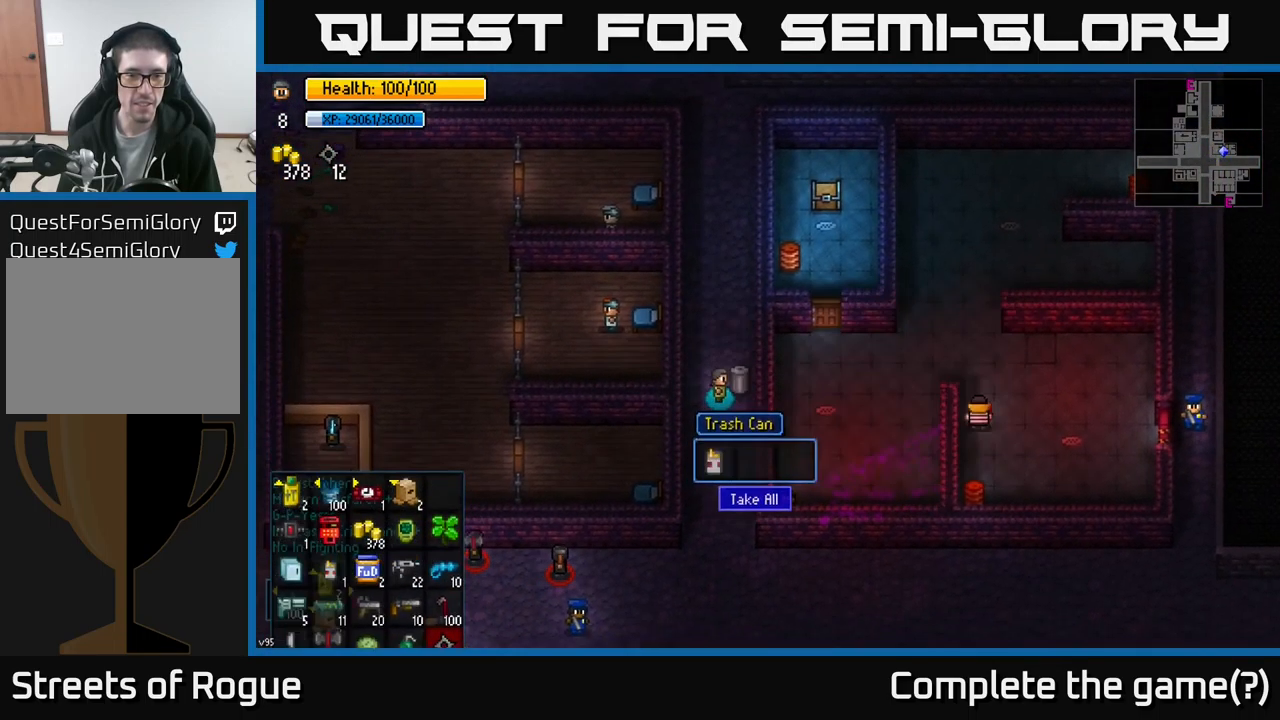
{"buttons": [], "left_stick": "up", "right_stick": "center", "events": [[83, "A", "up"], [316, "left_stick", "down-left"], [366, "left_stick", "up-left"], [416, "left_stick", "up"]]}
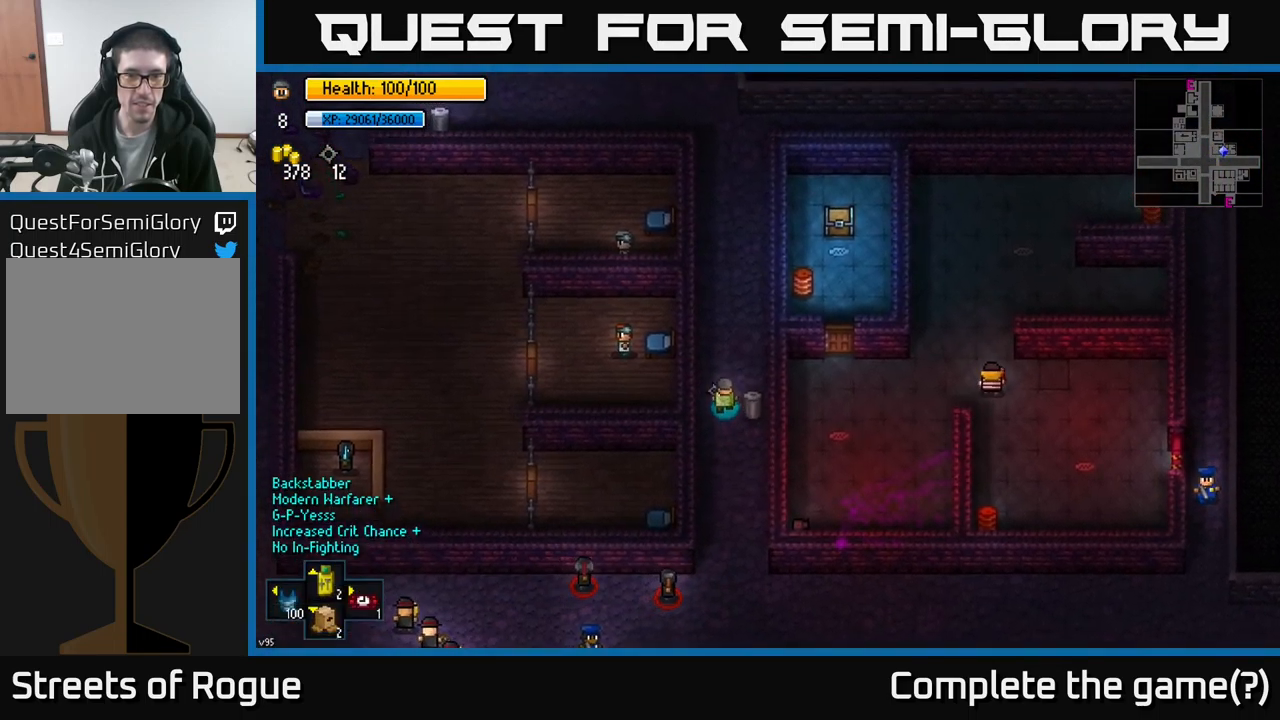
{"buttons": [], "left_stick": "up", "right_stick": "up", "events": [[233, "right_stick", "up"]]}
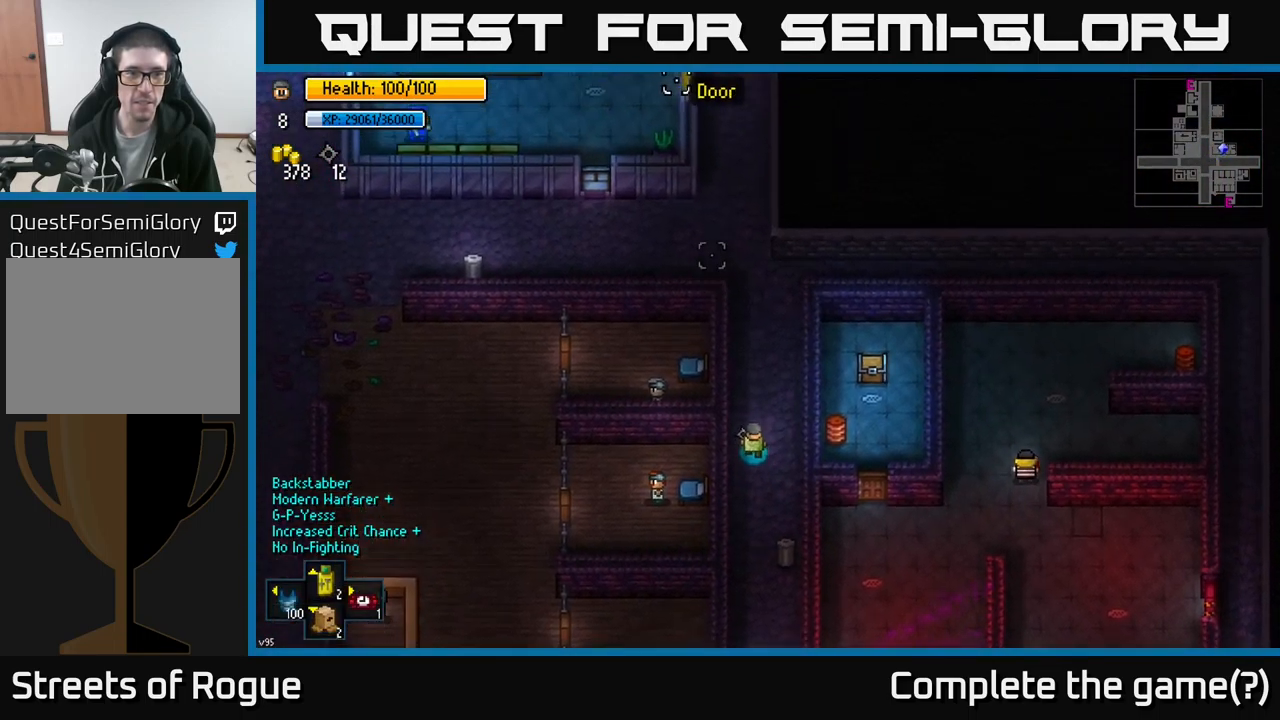
{"buttons": [], "left_stick": "up", "right_stick": "left", "events": [[183, "right_stick", "up-left"], [367, "right_stick", "left"]]}
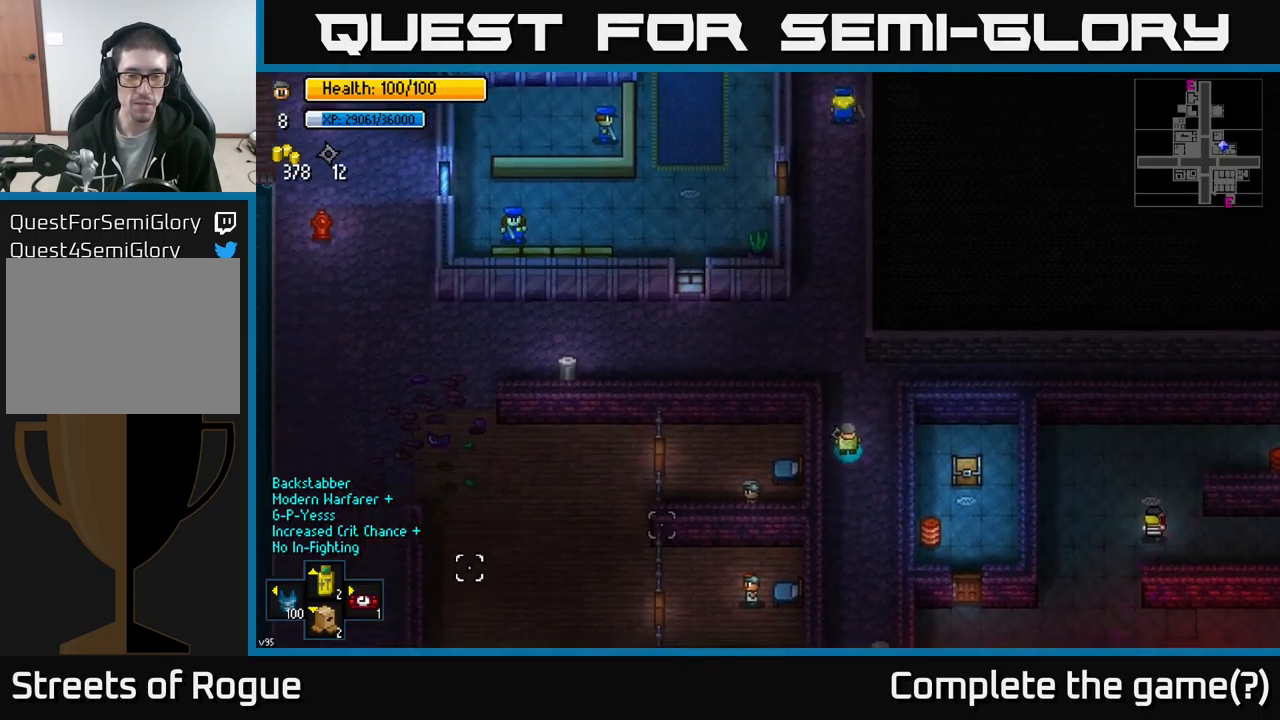
{"buttons": [], "left_stick": "left", "right_stick": "down-left", "events": [[17, "right_stick", "down-left"], [167, "left_stick", "up-left"], [350, "left_stick", "left"]]}
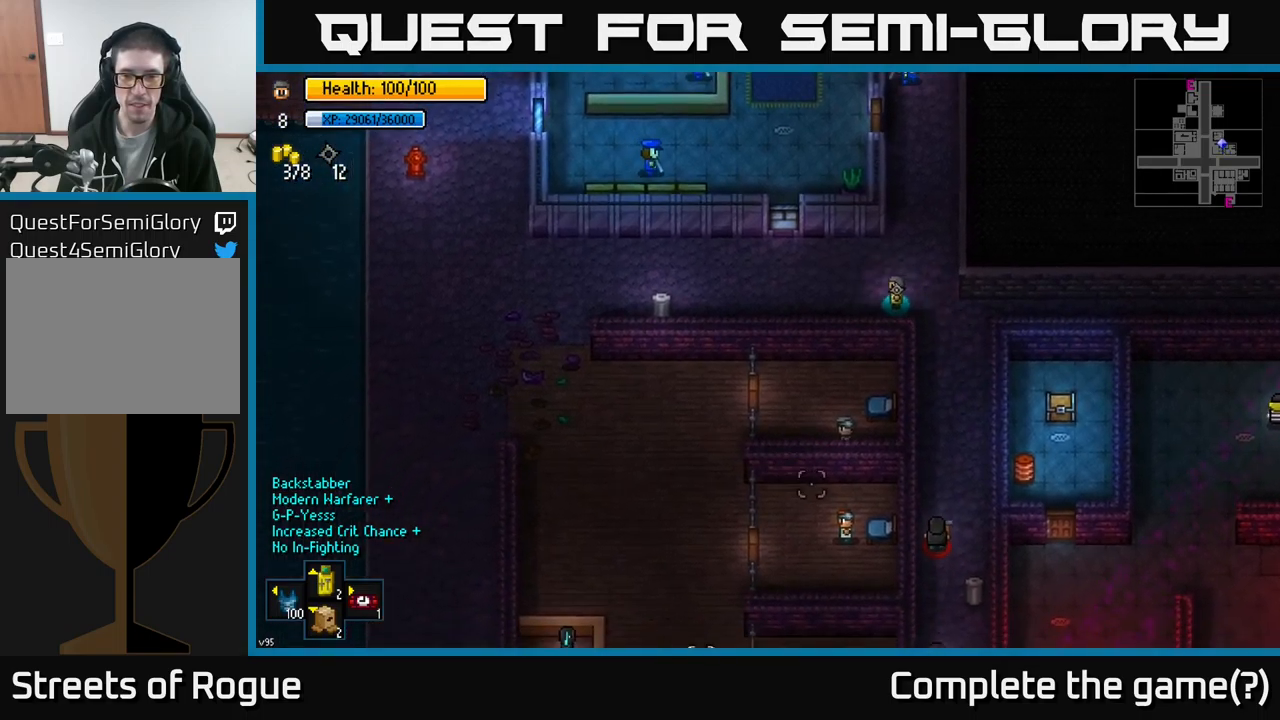
{"buttons": [], "left_stick": "left", "right_stick": "center", "events": [[67, "right_stick", "center"]]}
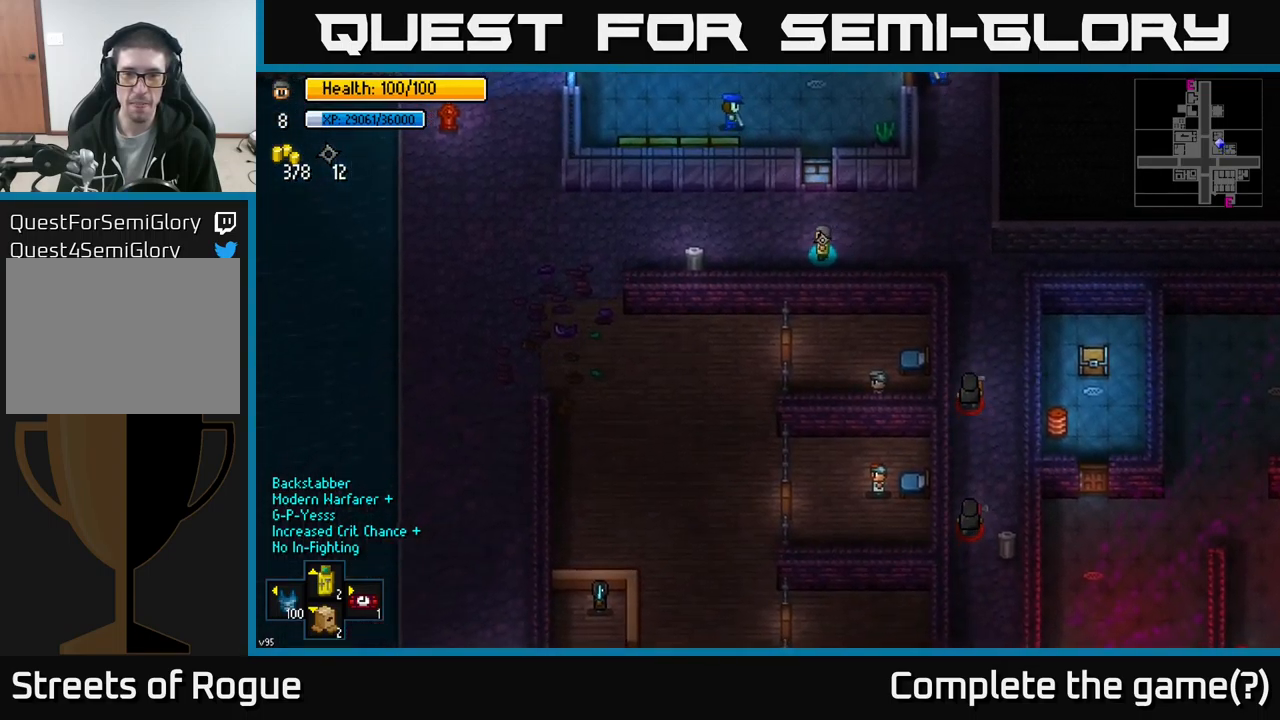
{"buttons": [], "left_stick": "center", "right_stick": "center", "events": [[417, "A", "down"], [467, "left_stick", "center"], [483, "A", "up"]]}
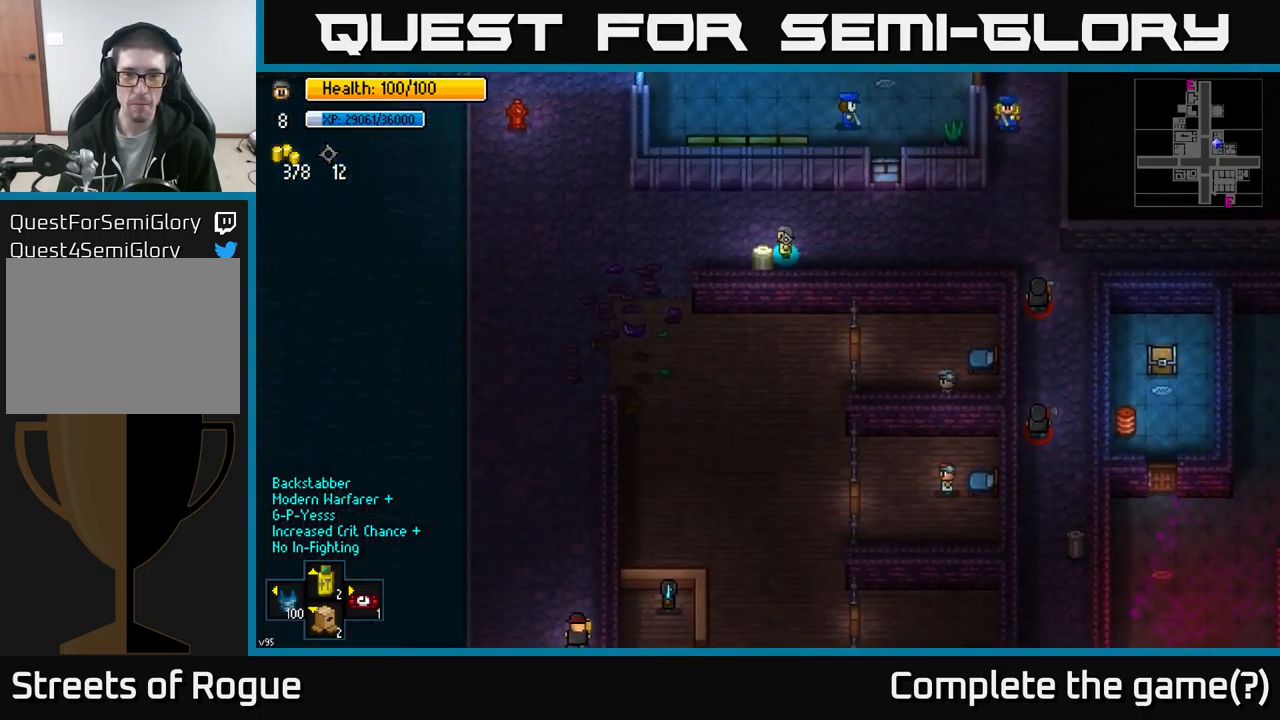
{"buttons": [], "left_stick": "left", "right_stick": "center", "events": [[83, "A", "down"], [167, "A", "up"], [200, "A", "down"], [300, "A", "up"], [400, "left_stick", "left"]]}
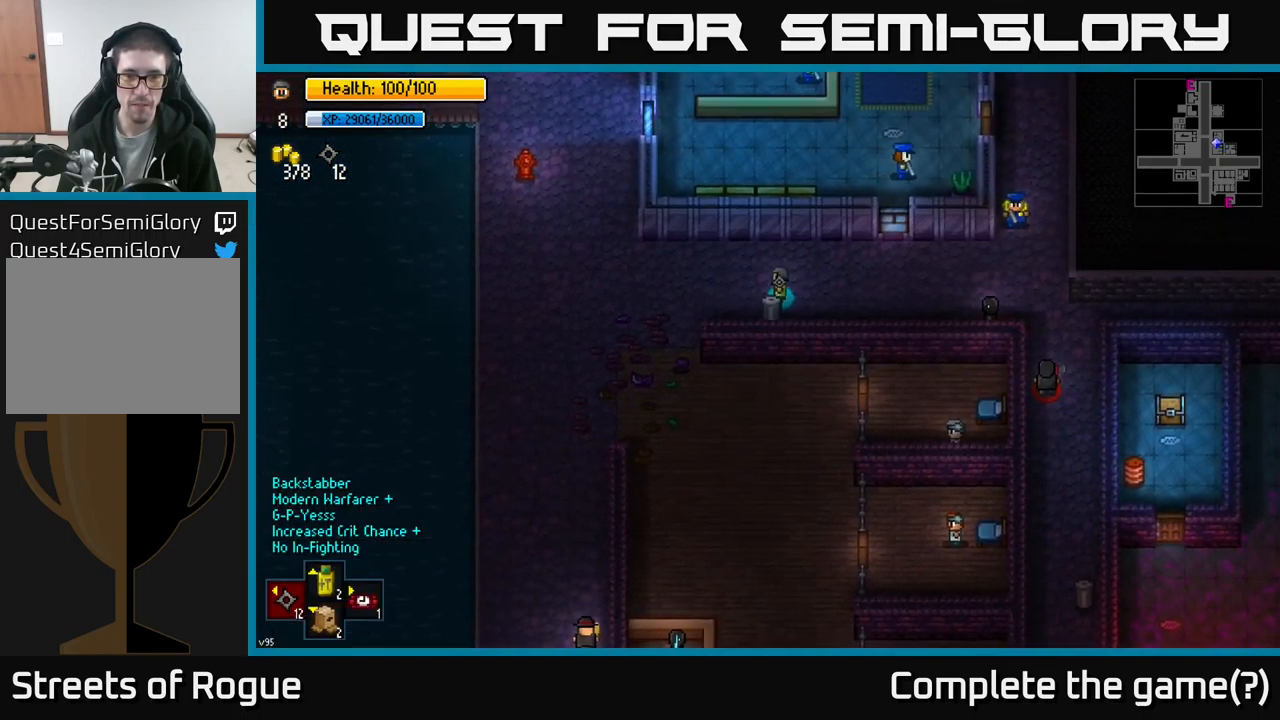
{"buttons": [], "left_stick": "down-left", "right_stick": "center", "events": [[383, "left_stick", "down-left"]]}
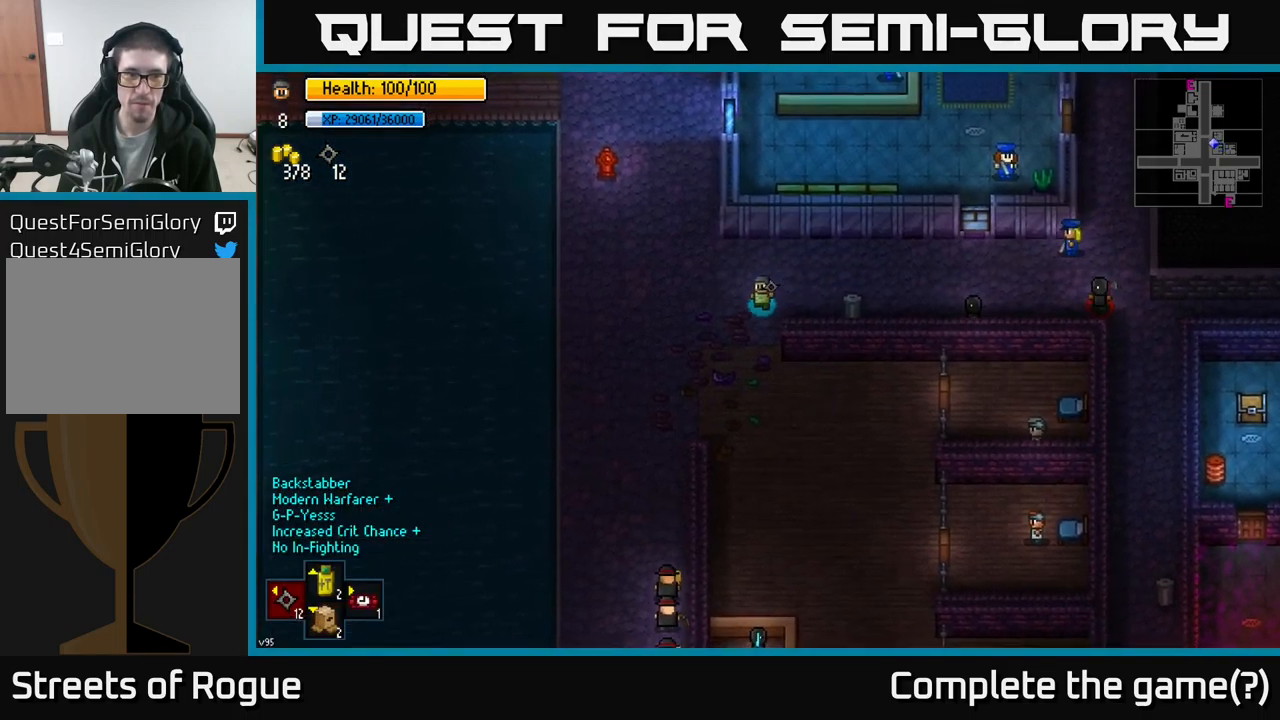
{"buttons": [], "left_stick": "down-left", "right_stick": "center", "events": []}
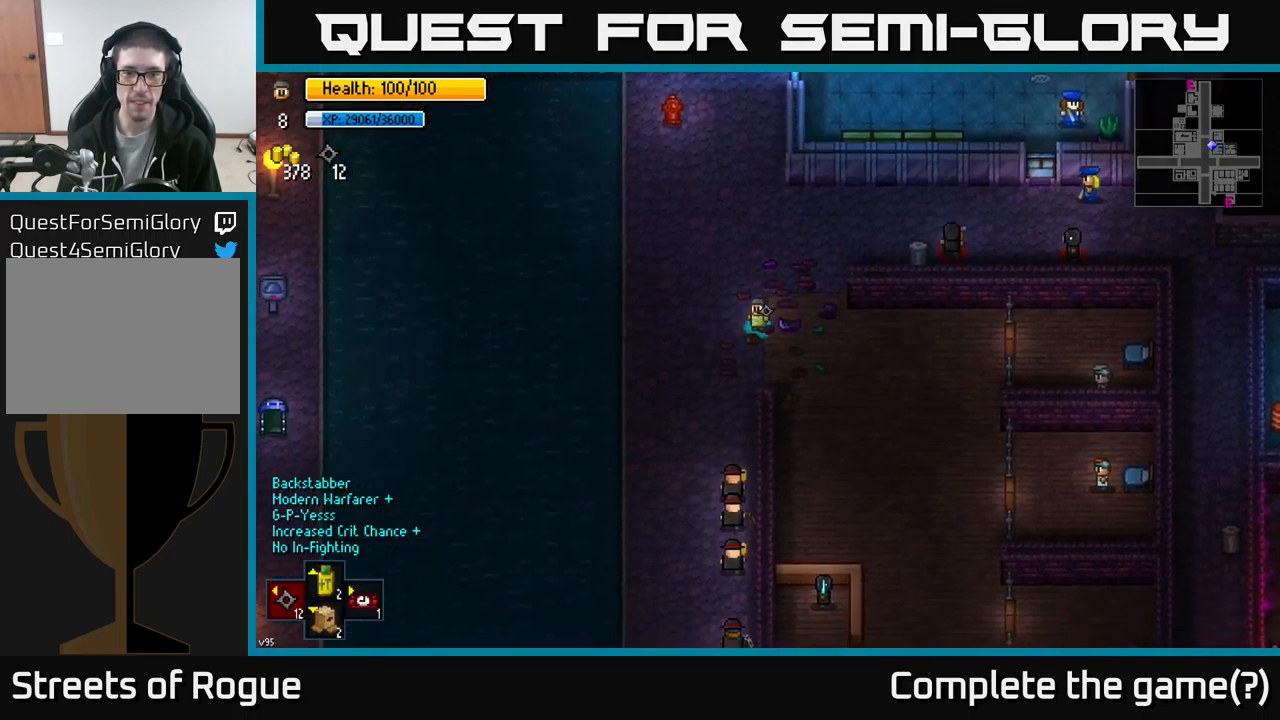
{"buttons": [], "left_stick": "down", "right_stick": "center", "events": [[150, "left_stick", "down"]]}
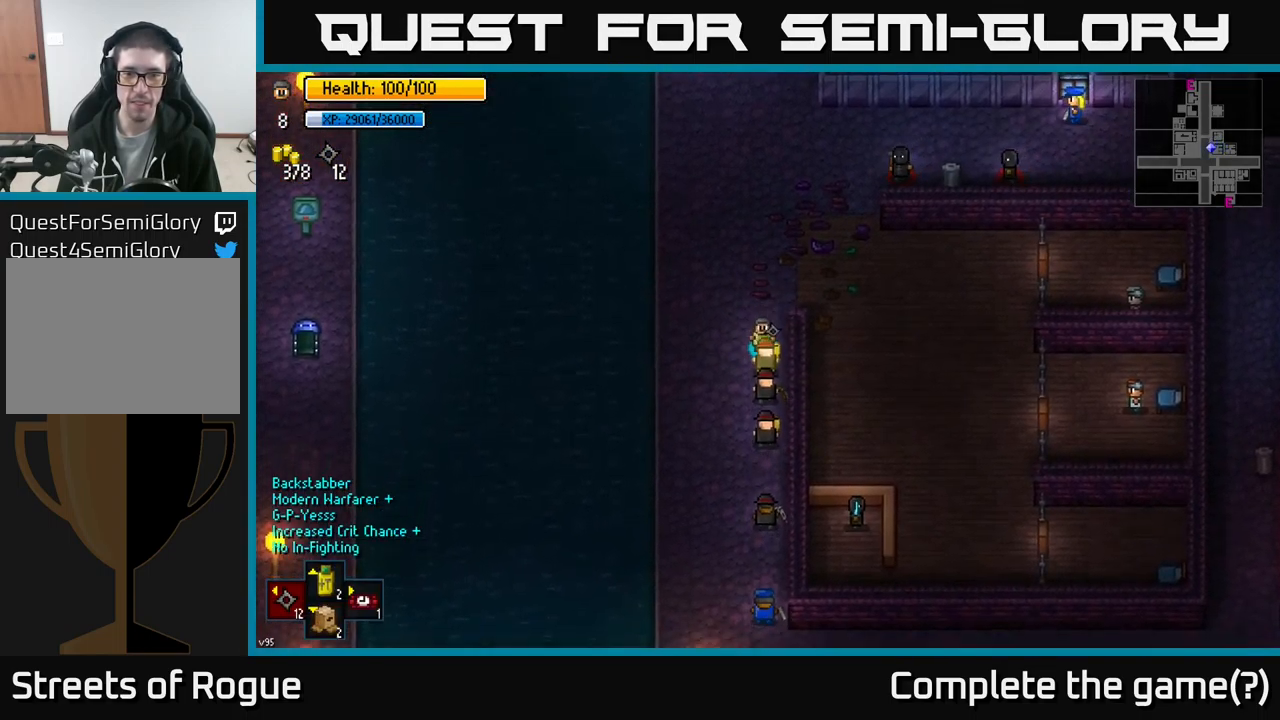
{"buttons": [], "left_stick": "center", "right_stick": "up-right", "events": [[83, "left_stick", "center"], [200, "right_stick", "up"], [267, "right_stick", "up-right"], [283, "left_stick", "up"], [467, "left_stick", "center"]]}
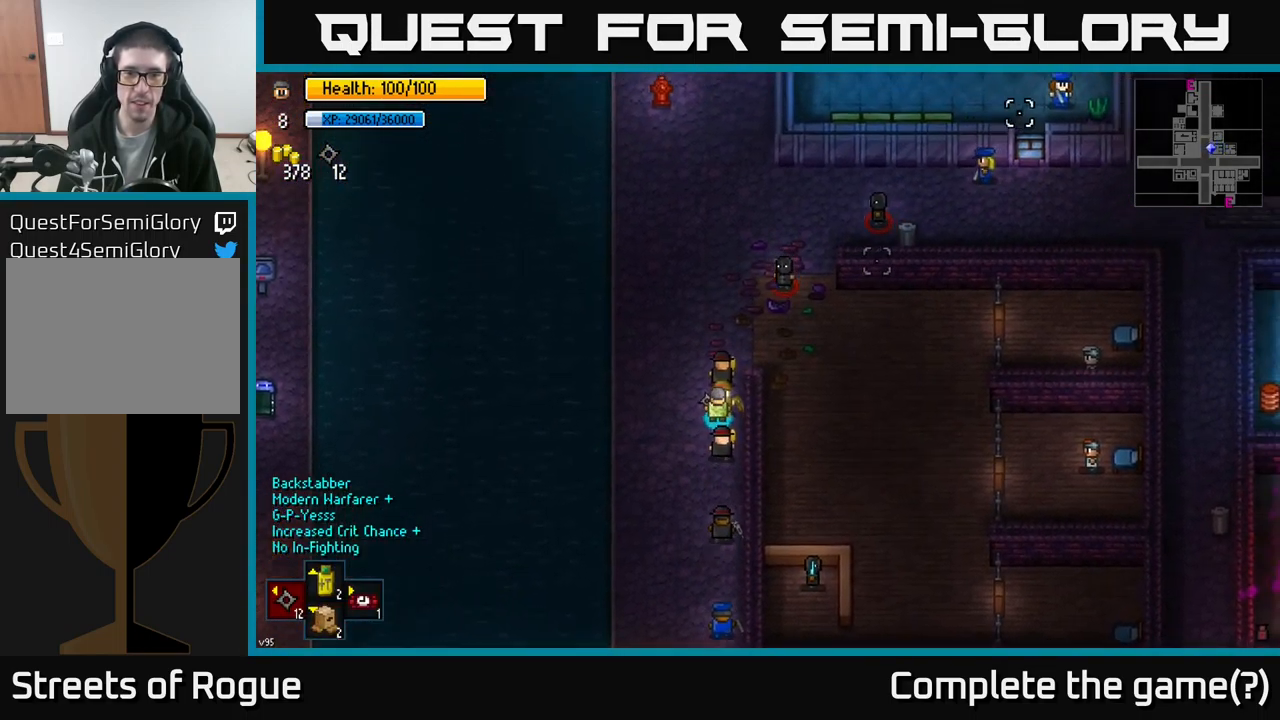
{"buttons": [], "left_stick": "down-left", "right_stick": "up-right", "events": [[383, "left_stick", "left"], [467, "left_stick", "down-left"]]}
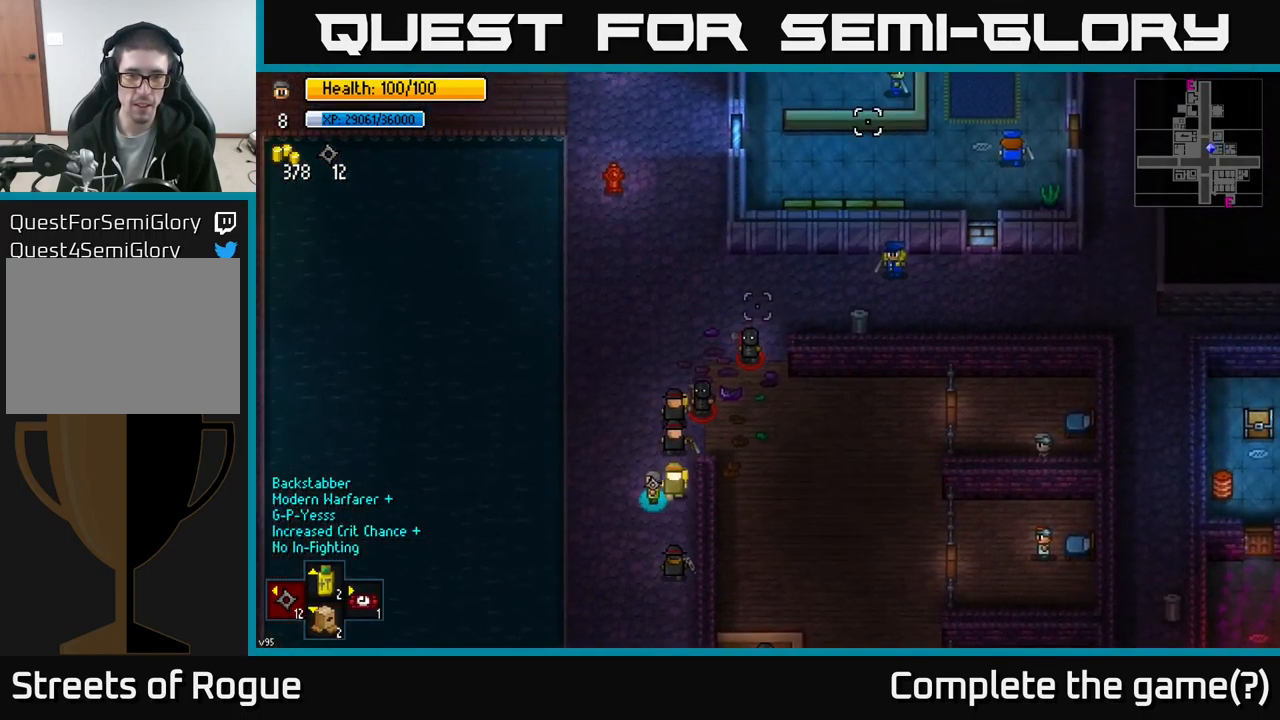
{"buttons": [], "left_stick": "center", "right_stick": "up-right", "events": [[100, "left_stick", "down"], [300, "left_stick", "up-right"], [500, "left_stick", "center"]]}
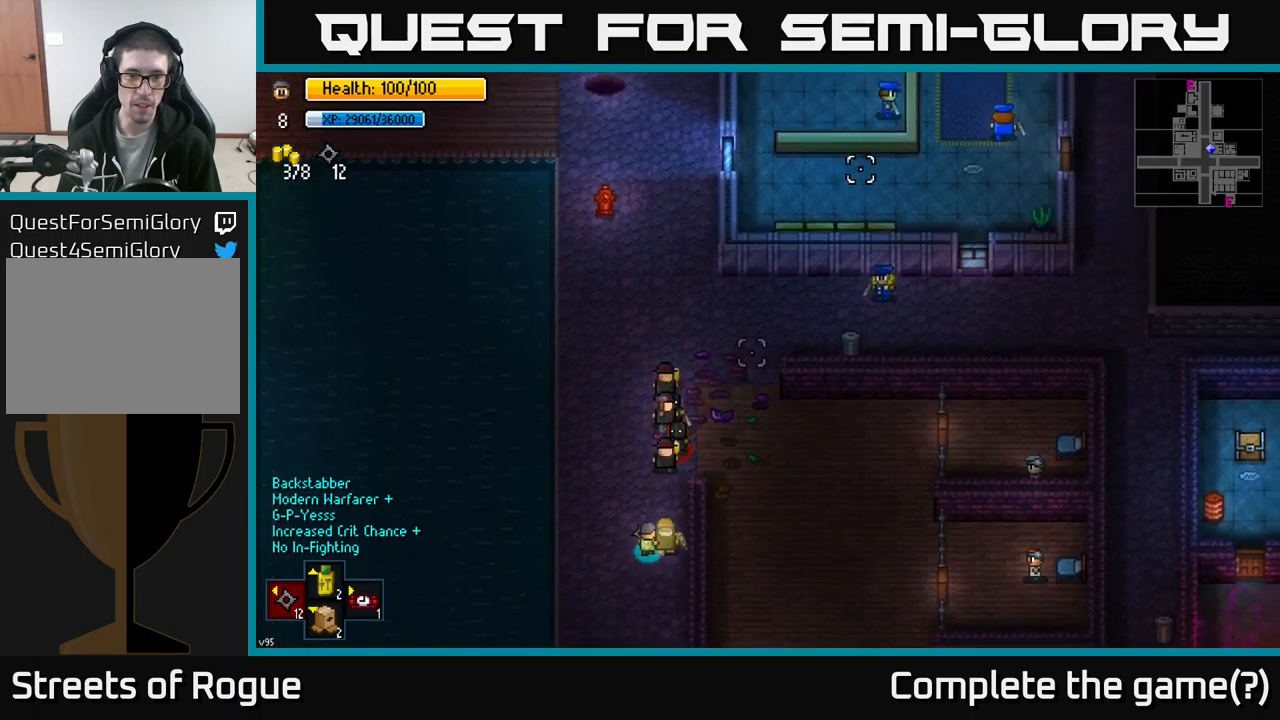
{"buttons": [], "left_stick": "down", "right_stick": "up", "events": [[84, "left_stick", "down"], [84, "right_stick", "up"]]}
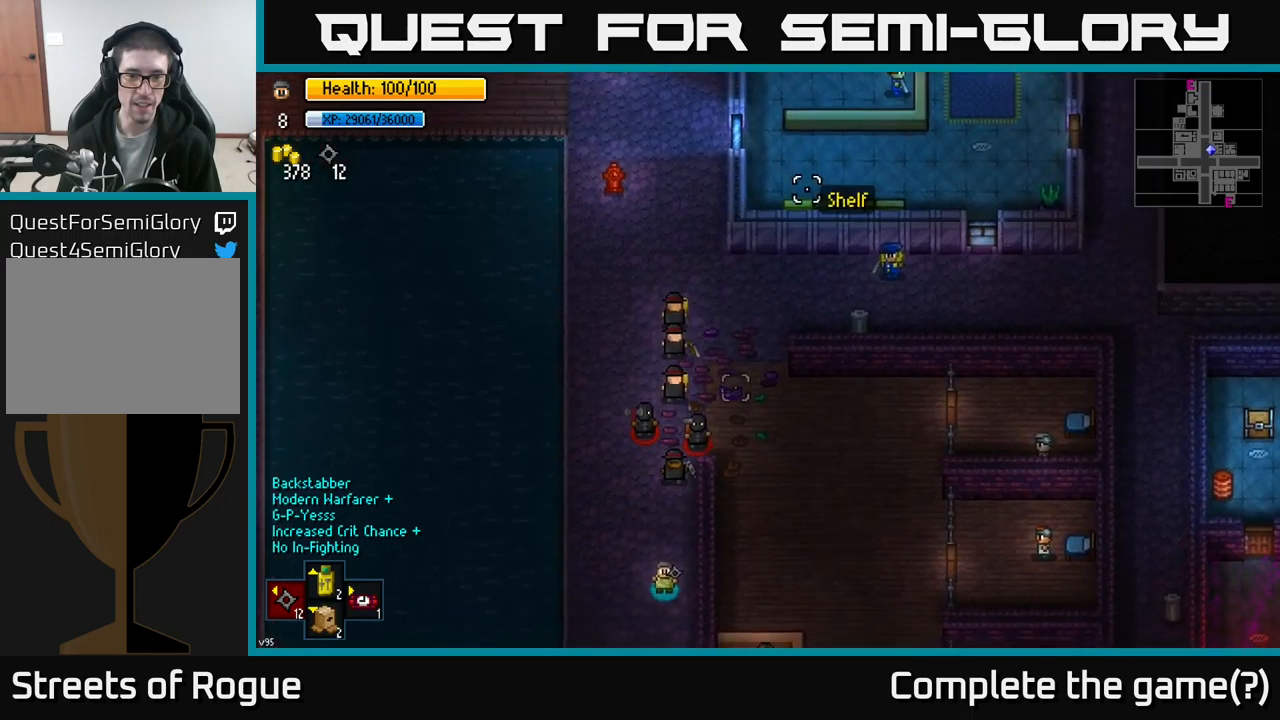
{"buttons": [], "left_stick": "center", "right_stick": "up", "events": [[234, "left_stick", "center"]]}
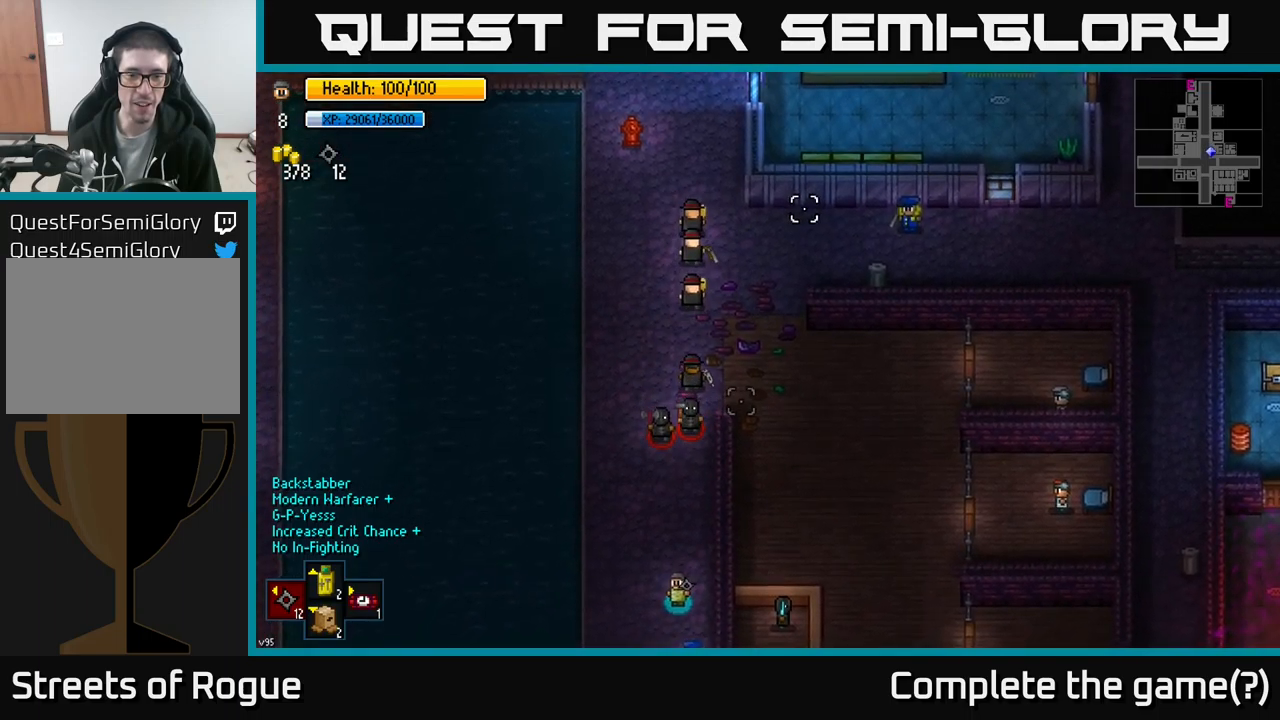
{"buttons": [], "left_stick": "down", "right_stick": "up", "events": [[67, "left_stick", "down"]]}
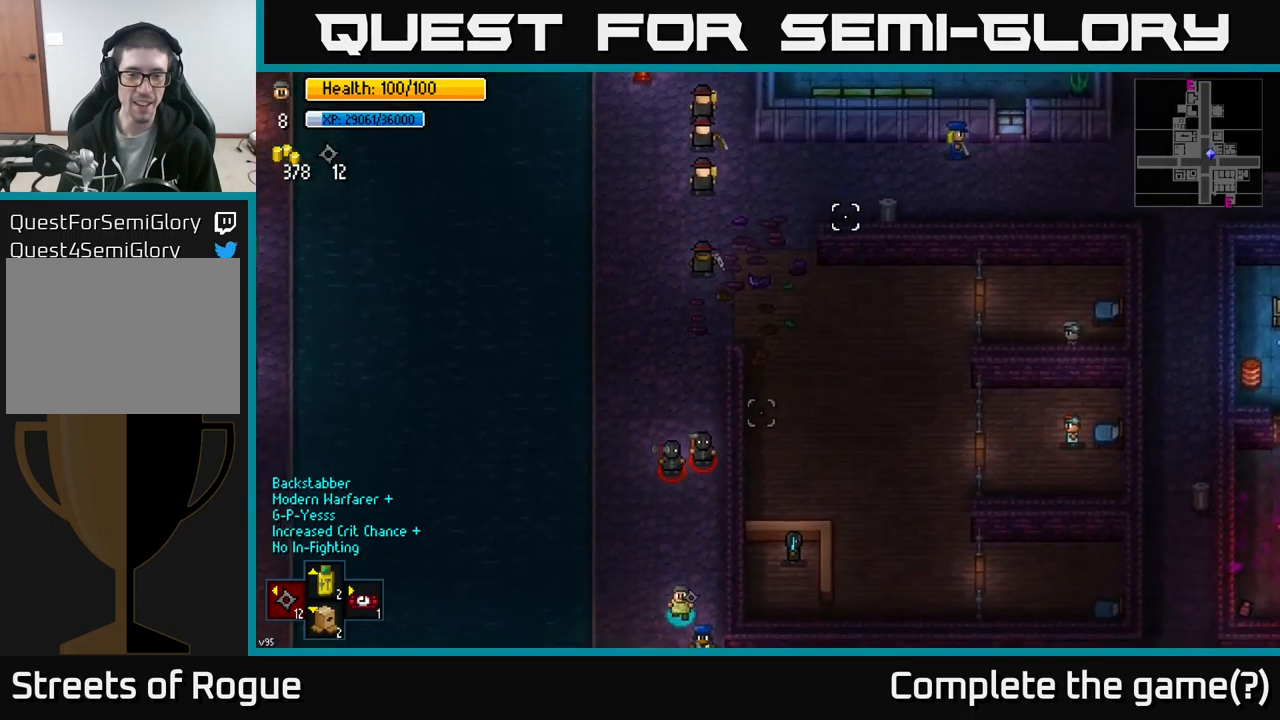
{"buttons": [], "left_stick": "center", "right_stick": "up", "events": [[400, "left_stick", "center"]]}
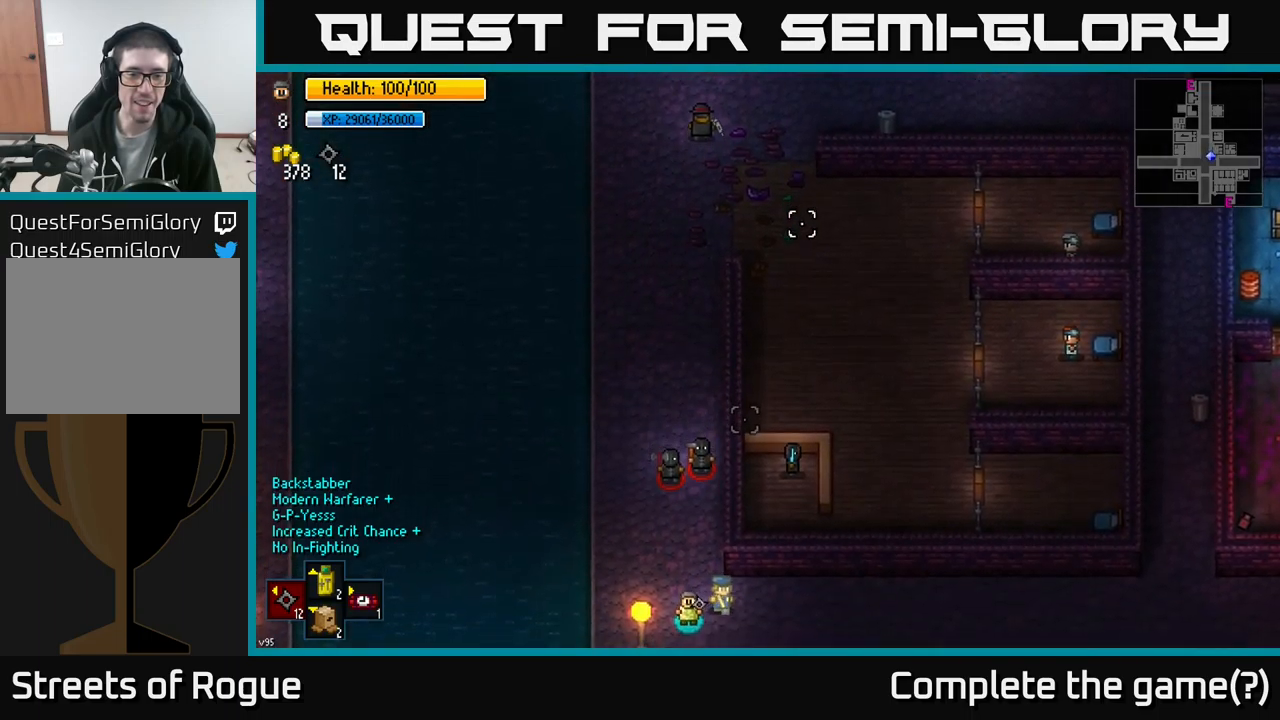
{"buttons": [], "left_stick": "right", "right_stick": "left", "events": [[17, "left_stick", "right"], [167, "right_stick", "up-left"], [500, "right_stick", "left"]]}
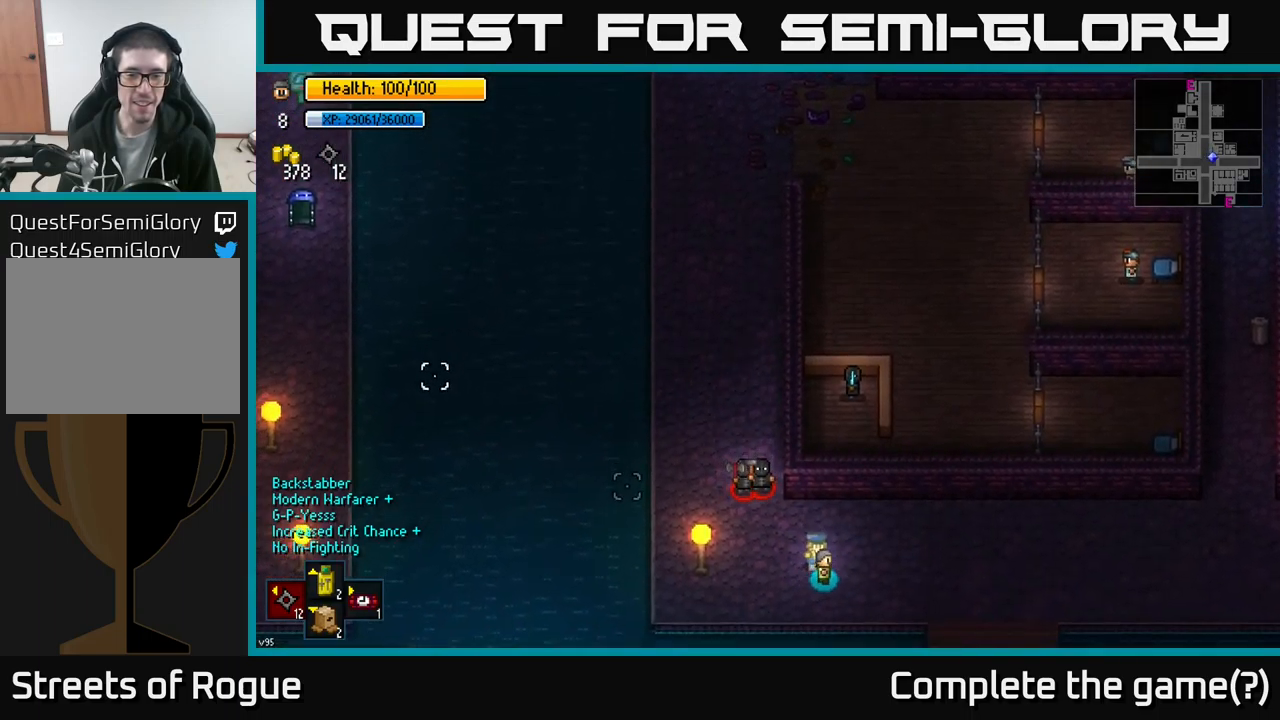
{"buttons": [], "left_stick": "center", "right_stick": "left", "events": [[134, "left_stick", "center"], [234, "left_stick", "right"], [417, "left_stick", "center"]]}